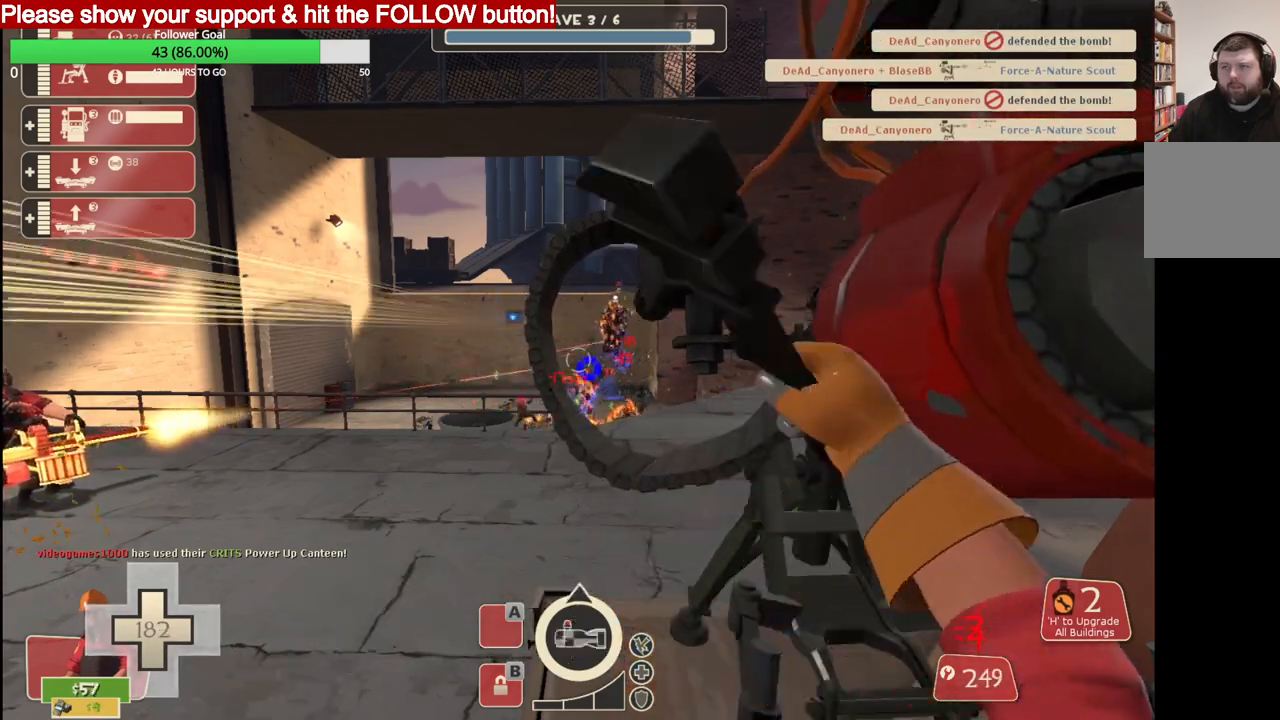
Gameplay with a controller (PlayStation layout); each line is a JSON object with the inputs held at the frame after it. "events" lists button and stick changes between this image and that frame as [ms after this image, input, new state], when the widget could be followed in between.
{"buttons": ["R2"], "left_stick": "center", "right_stick": "center", "events": []}
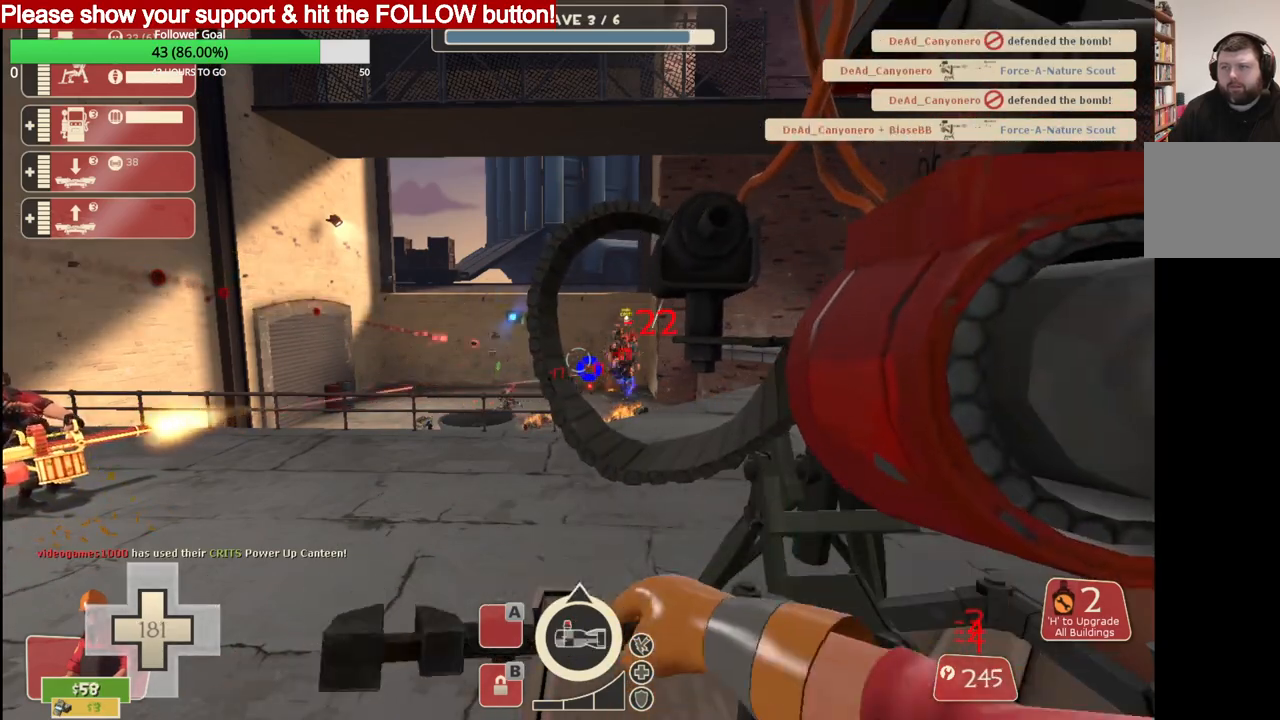
{"buttons": ["R2"], "left_stick": "center", "right_stick": "center", "events": [[333, "L3", "down"], [467, "L3", "up"]]}
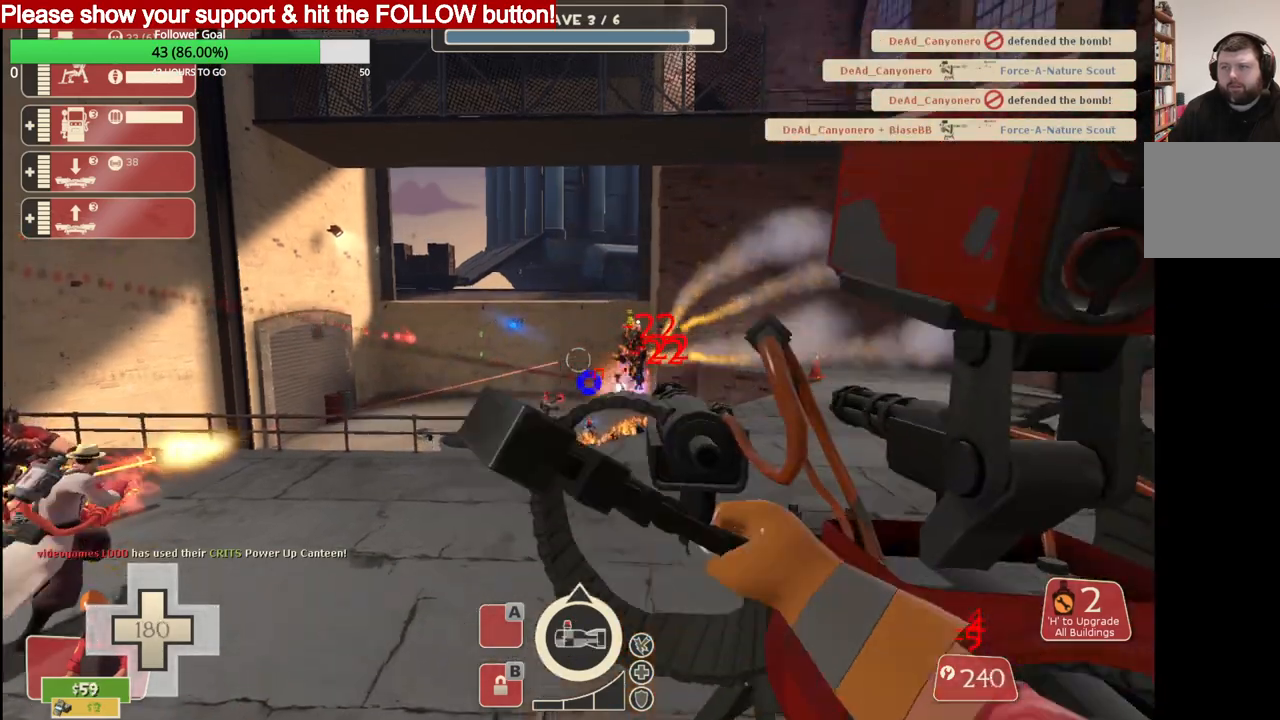
{"buttons": ["R2"], "left_stick": "center", "right_stick": "center", "events": []}
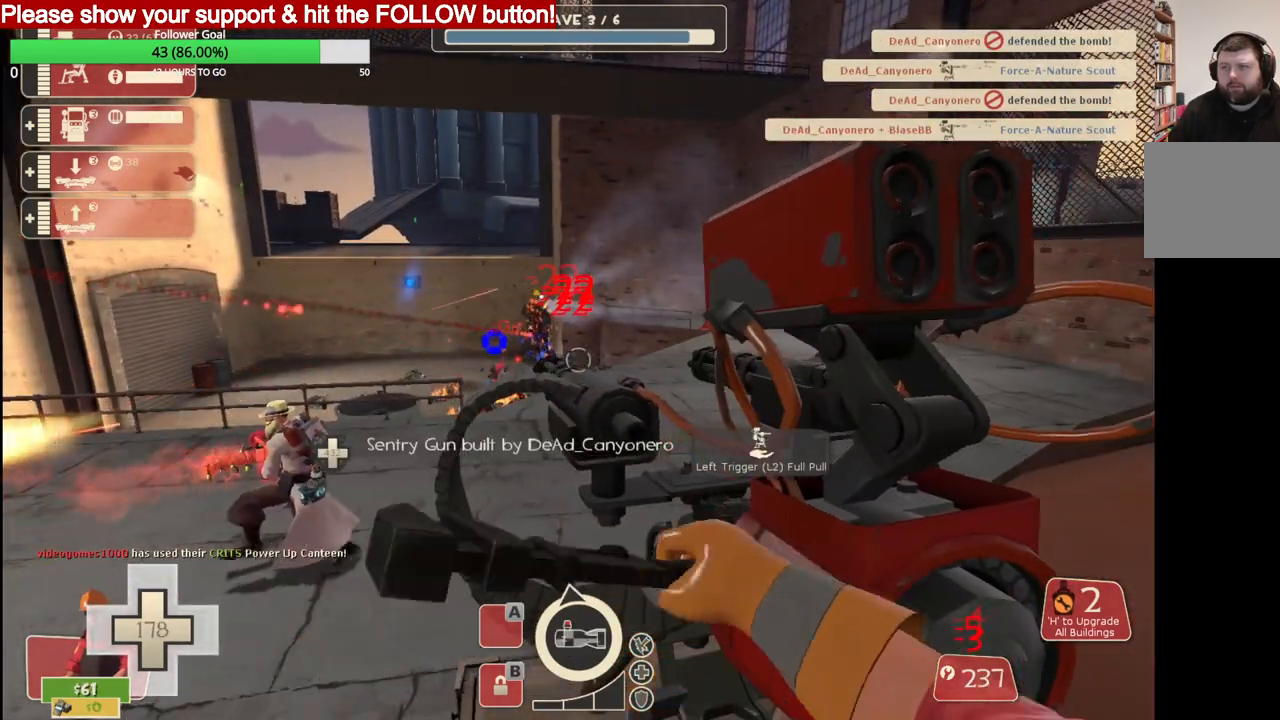
{"buttons": ["R2"], "left_stick": "center", "right_stick": "center", "events": []}
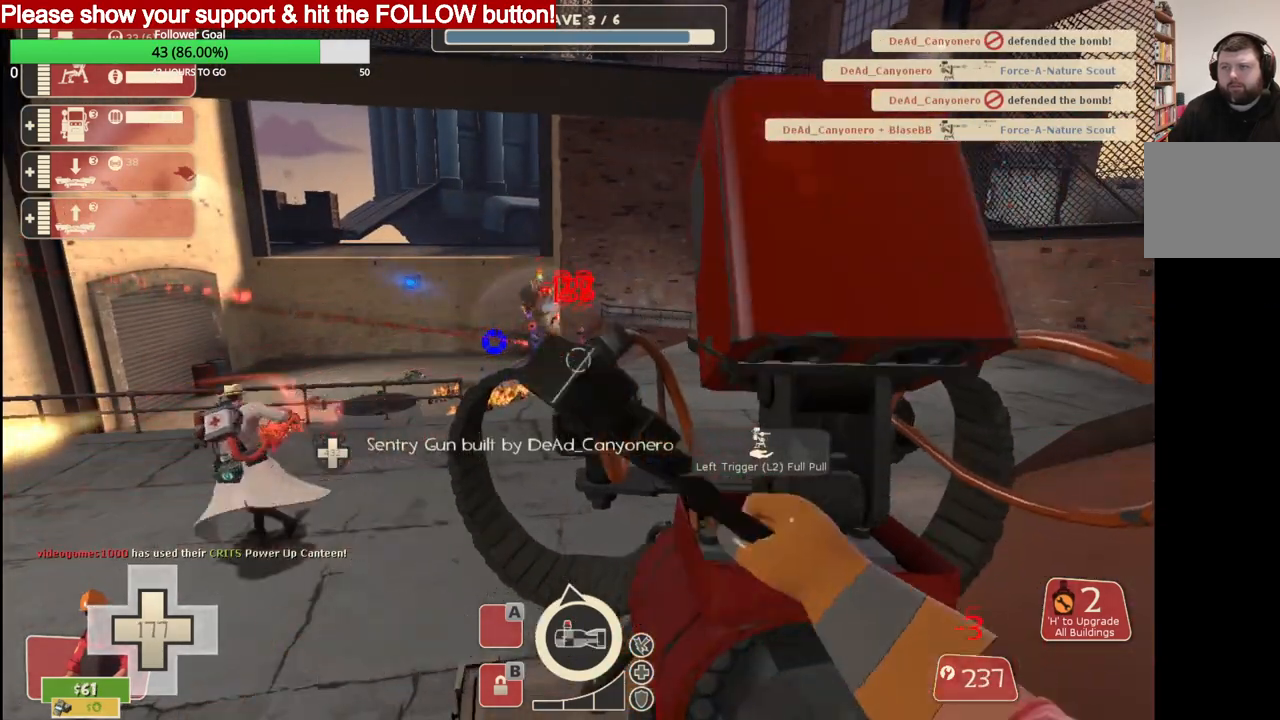
{"buttons": ["R2"], "left_stick": "center", "right_stick": "center", "events": []}
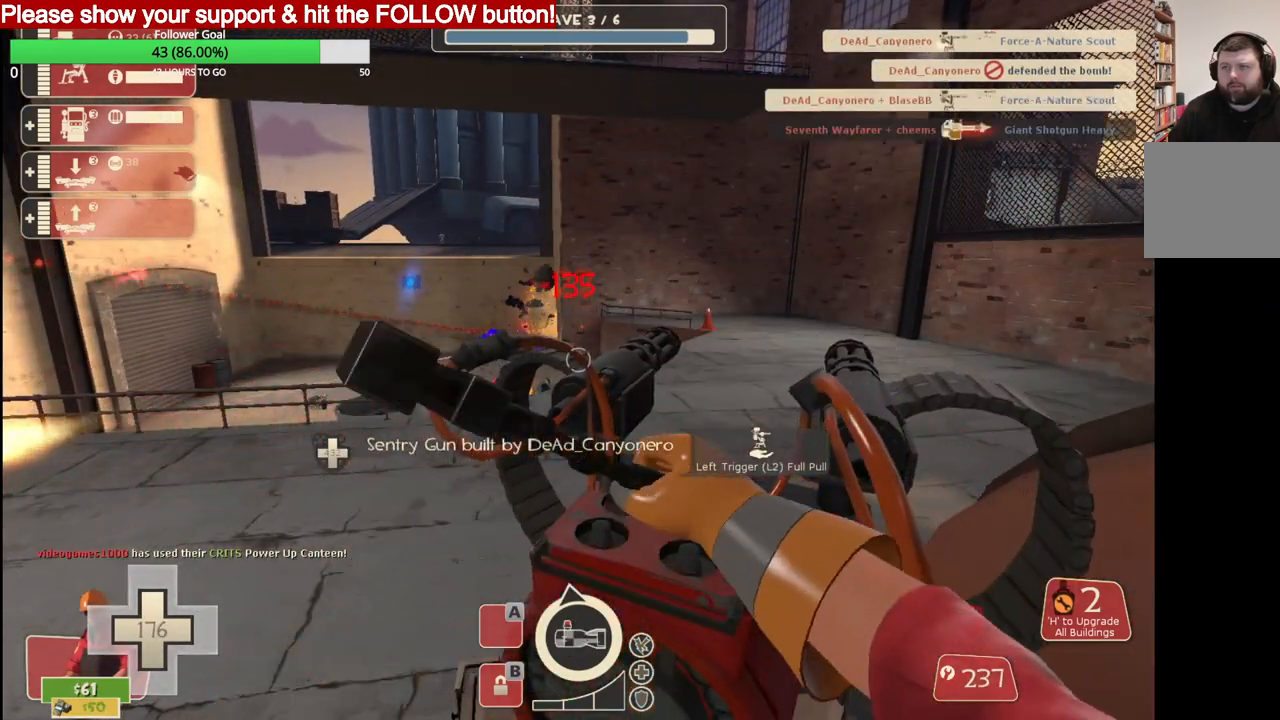
{"buttons": [], "left_stick": "center", "right_stick": "center", "events": [[383, "R2", "up"]]}
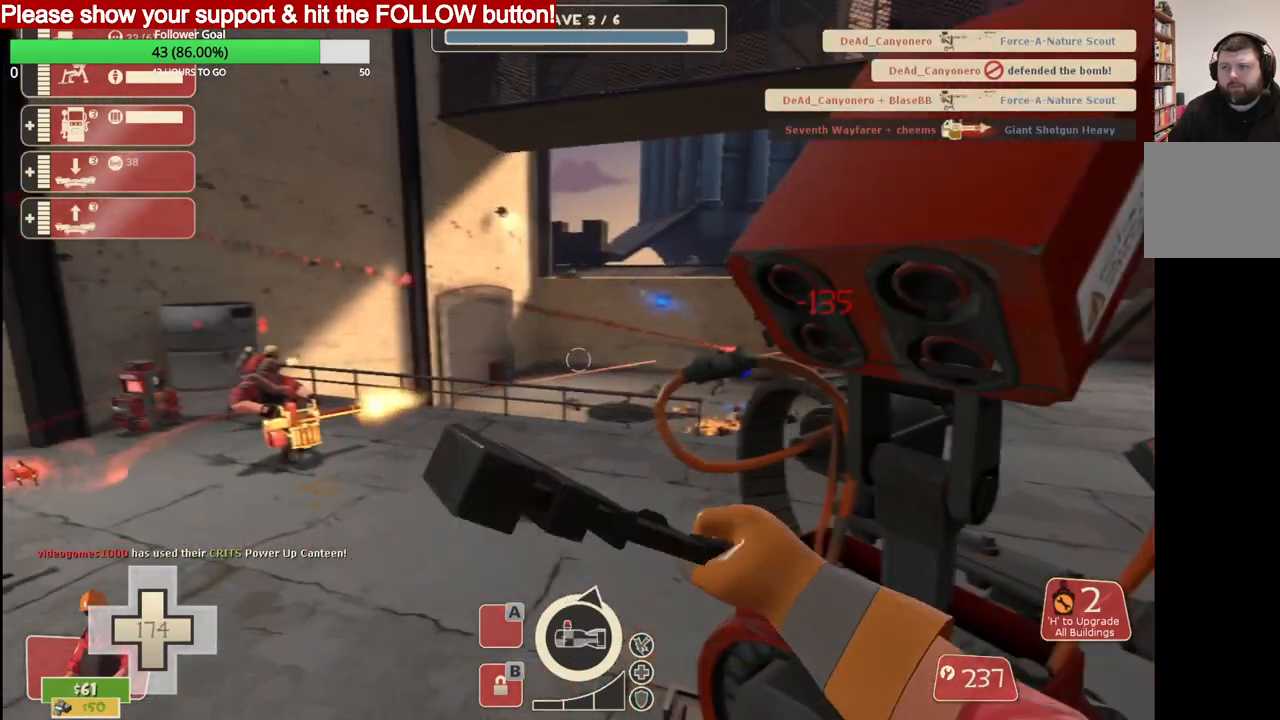
{"buttons": [], "left_stick": "center", "right_stick": "center", "events": []}
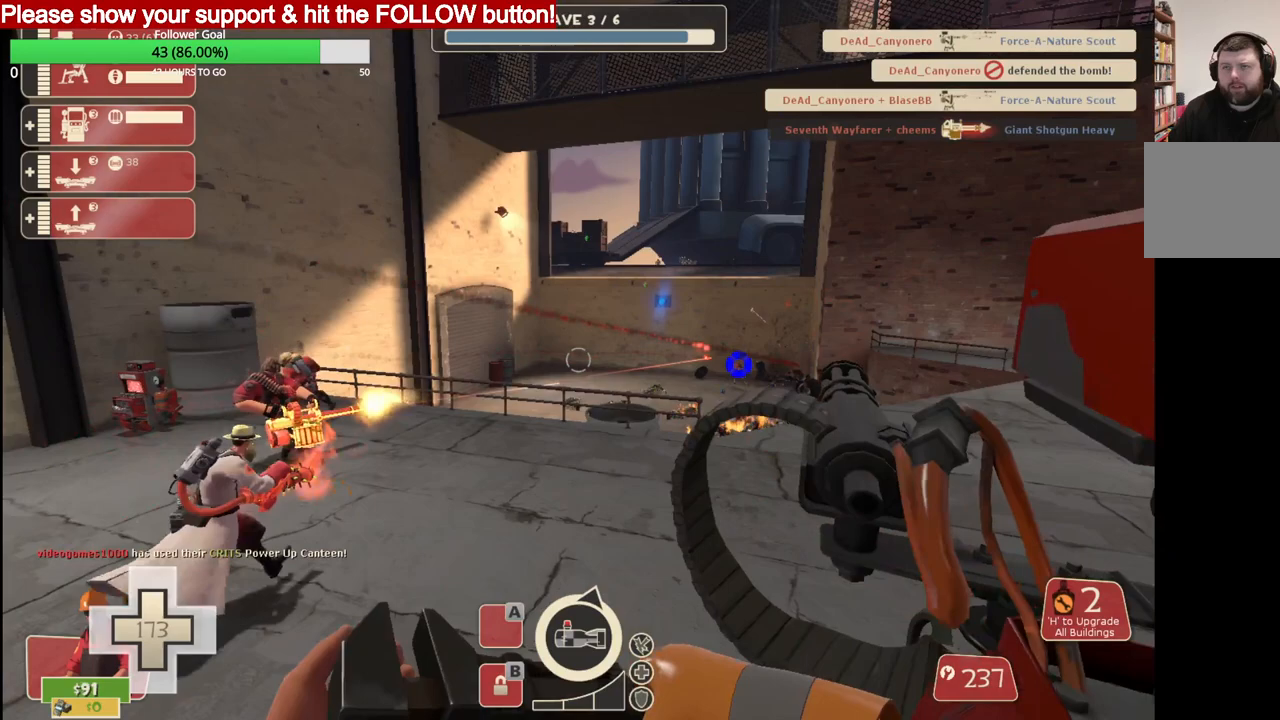
{"buttons": [], "left_stick": "center", "right_stick": "center", "events": []}
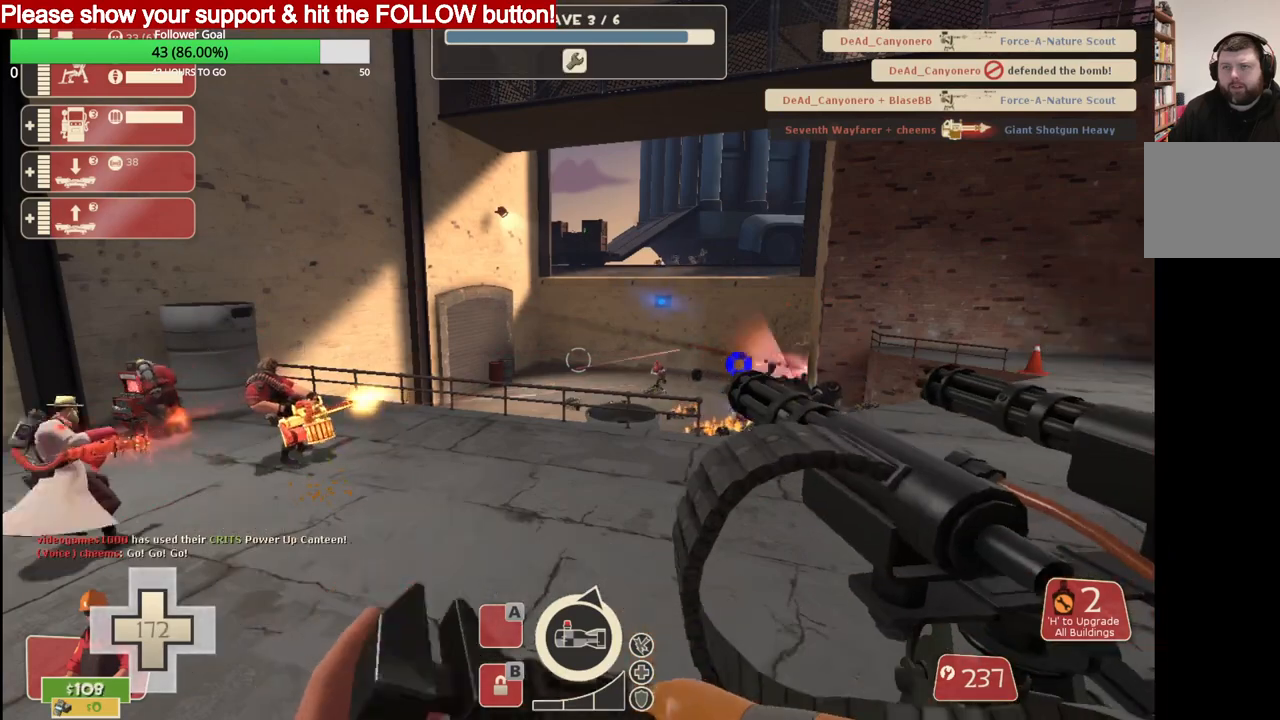
{"buttons": [], "left_stick": "center", "right_stick": "center", "events": []}
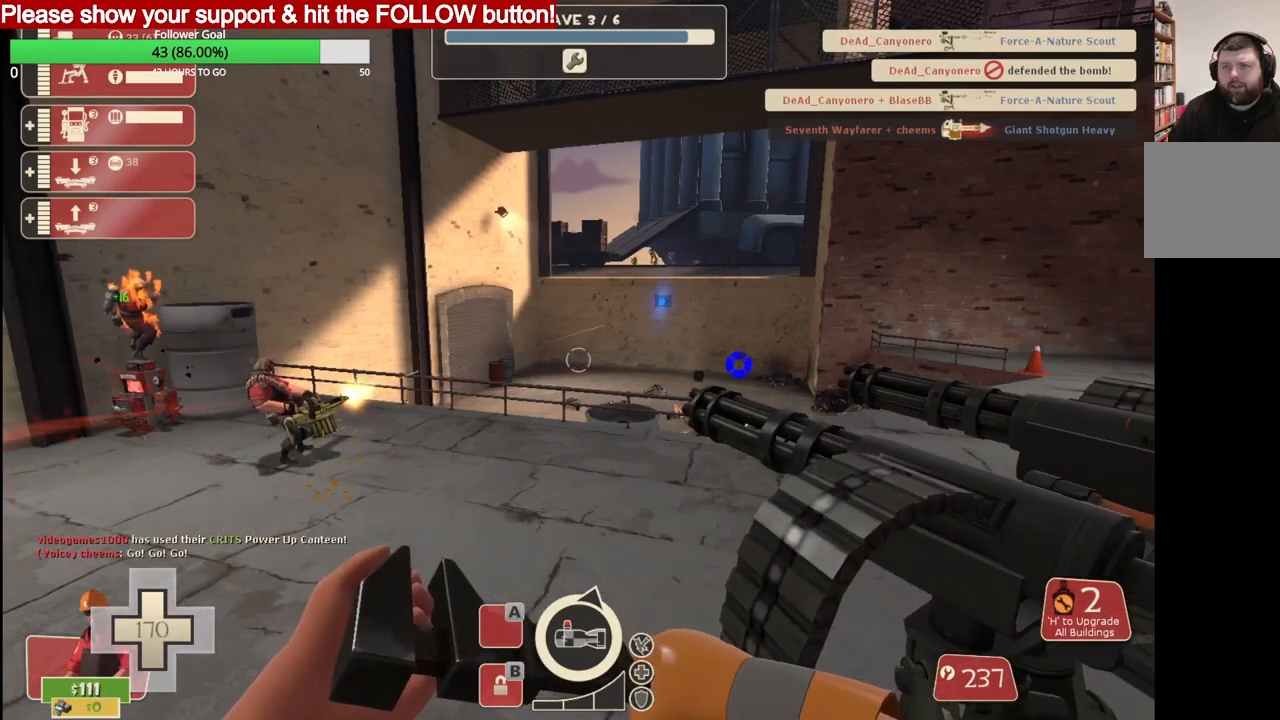
{"buttons": [], "left_stick": "center", "right_stick": "center", "events": []}
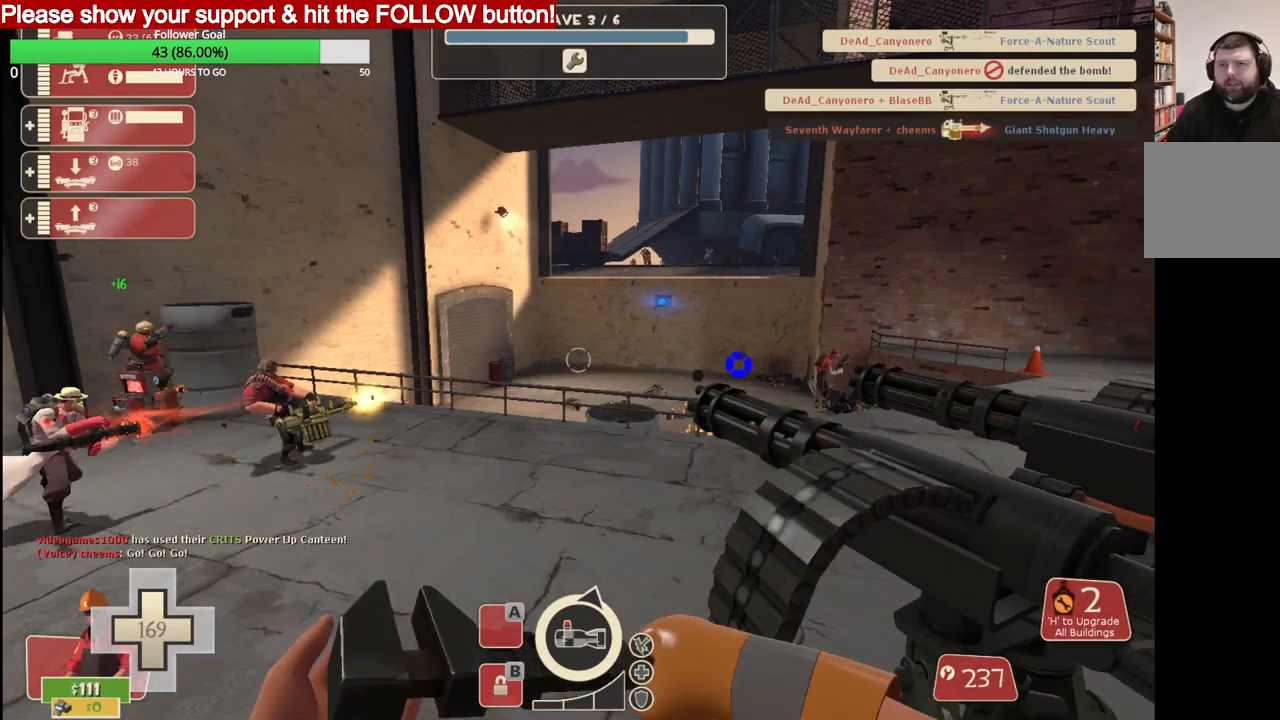
{"buttons": [], "left_stick": "center", "right_stick": "center", "events": []}
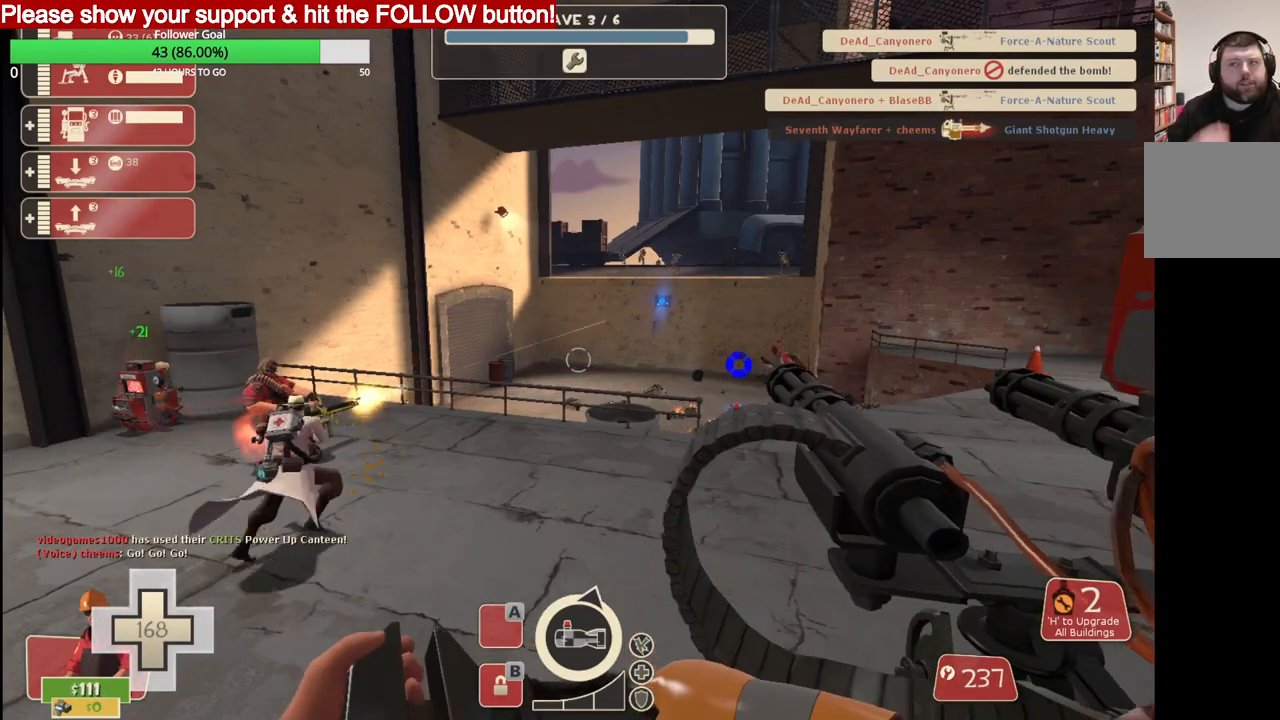
{"buttons": [], "left_stick": "center", "right_stick": "center", "events": []}
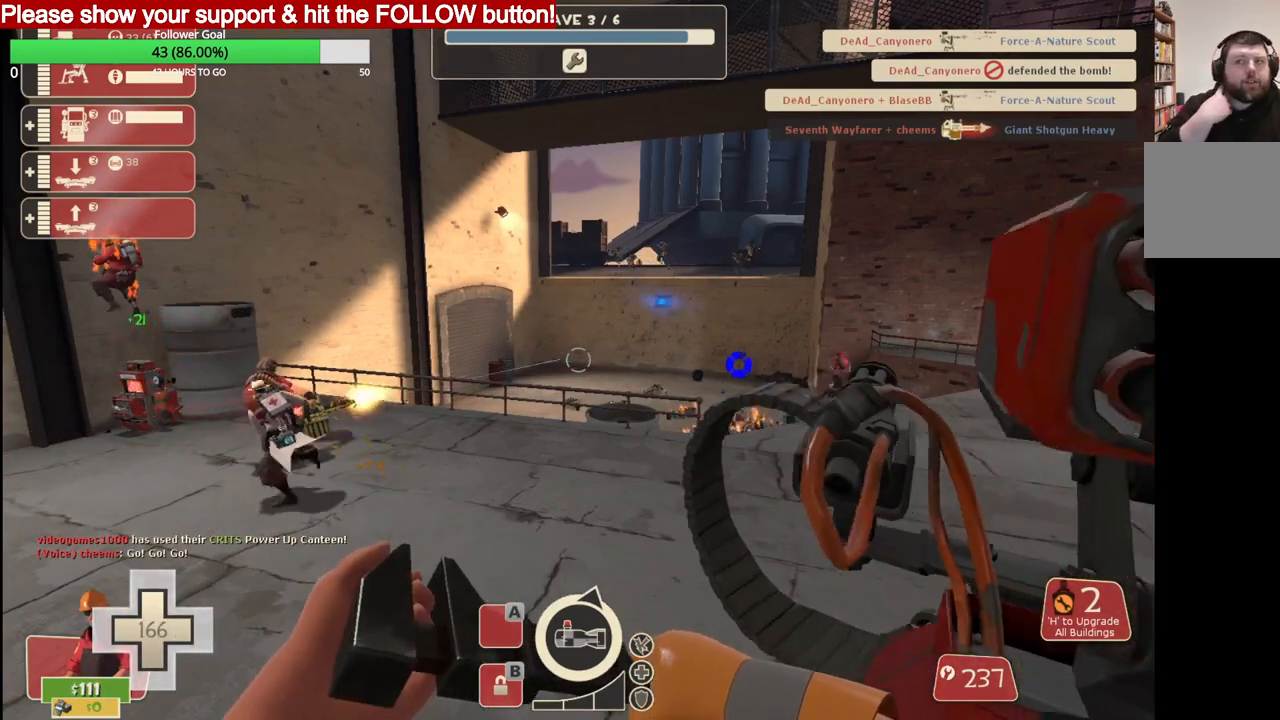
{"buttons": [], "left_stick": "center", "right_stick": "center", "events": []}
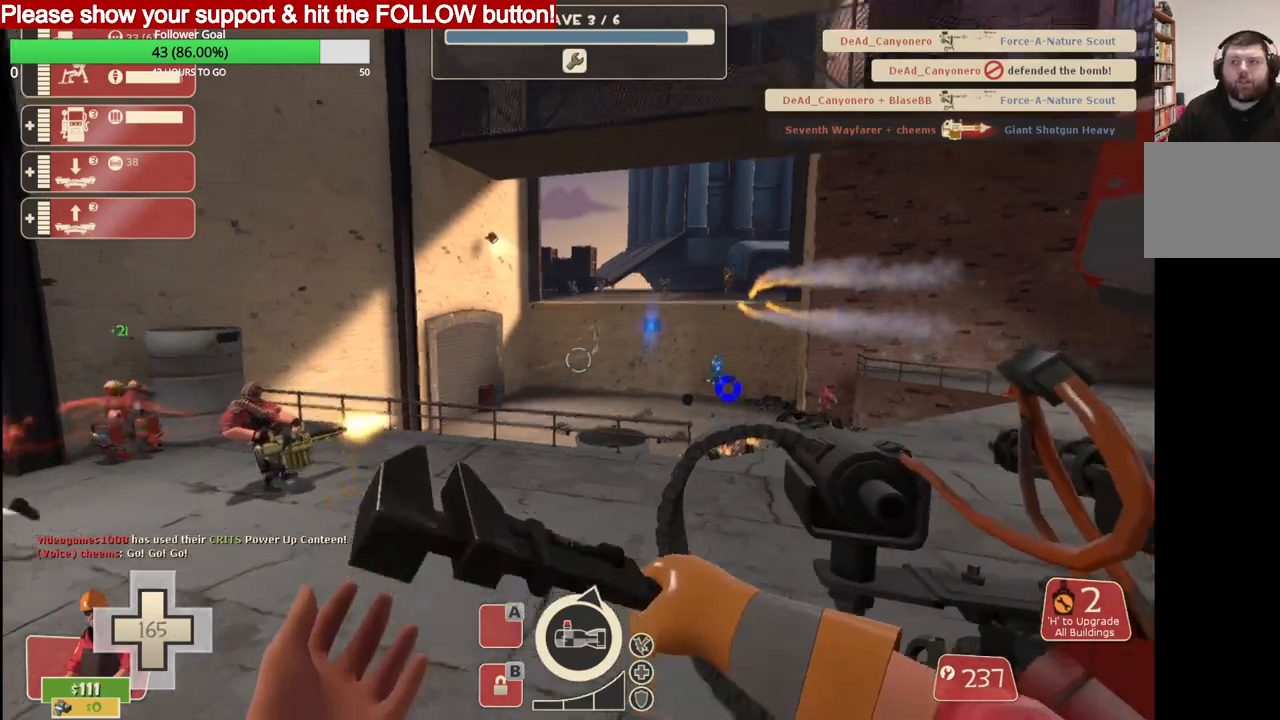
{"buttons": [], "left_stick": "center", "right_stick": "center", "events": [[17, "right_stick", "down"], [217, "right_stick", "center"]]}
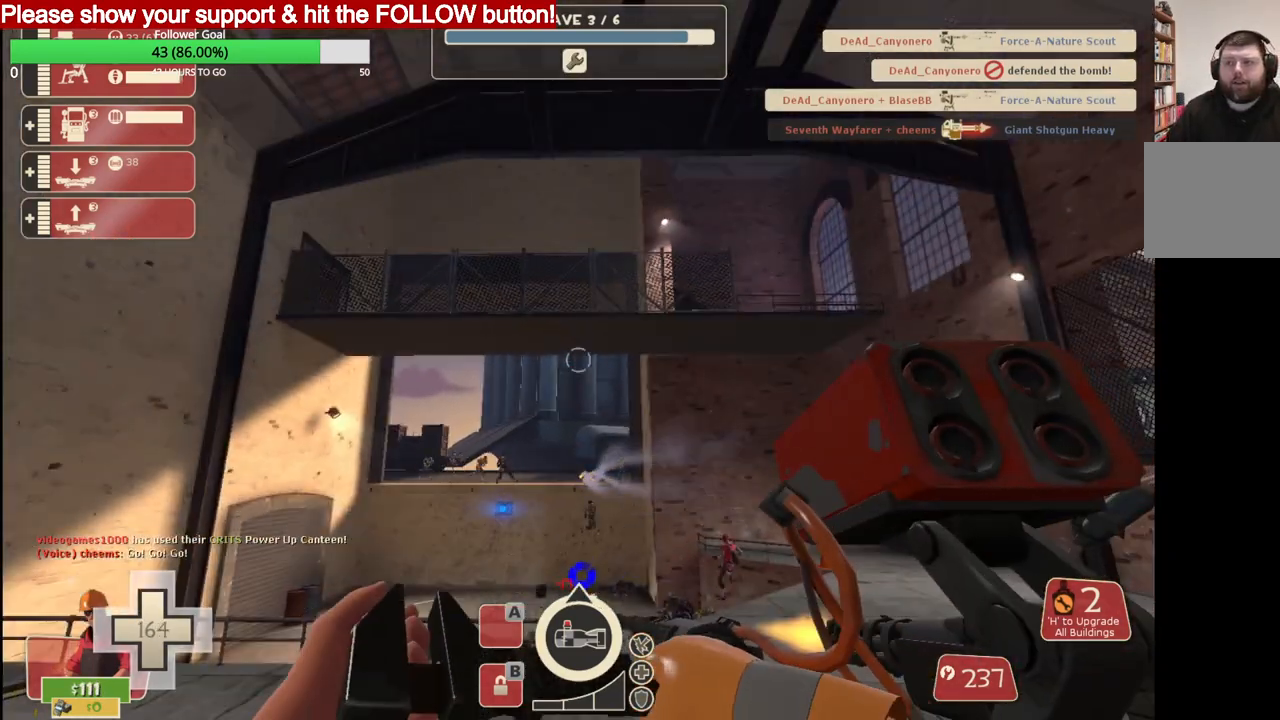
{"buttons": [], "left_stick": "center", "right_stick": "right", "events": [[500, "right_stick", "right"]]}
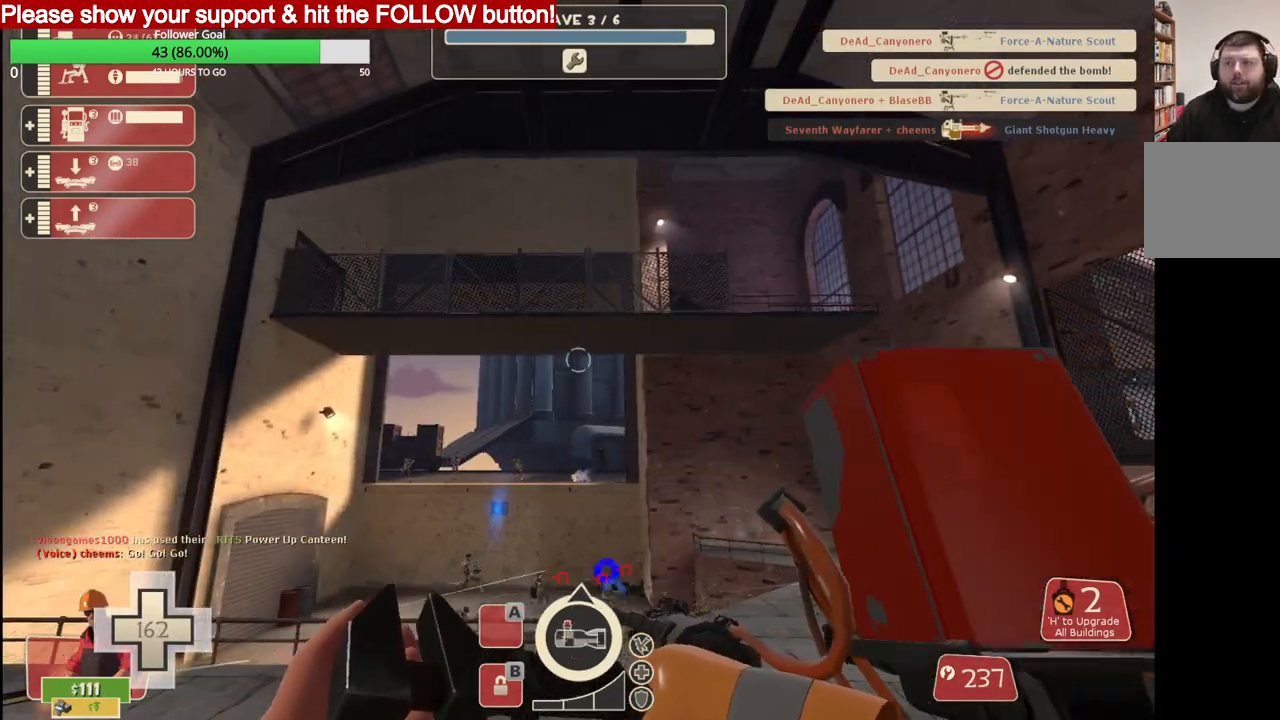
{"buttons": [], "left_stick": "center", "right_stick": "right", "events": []}
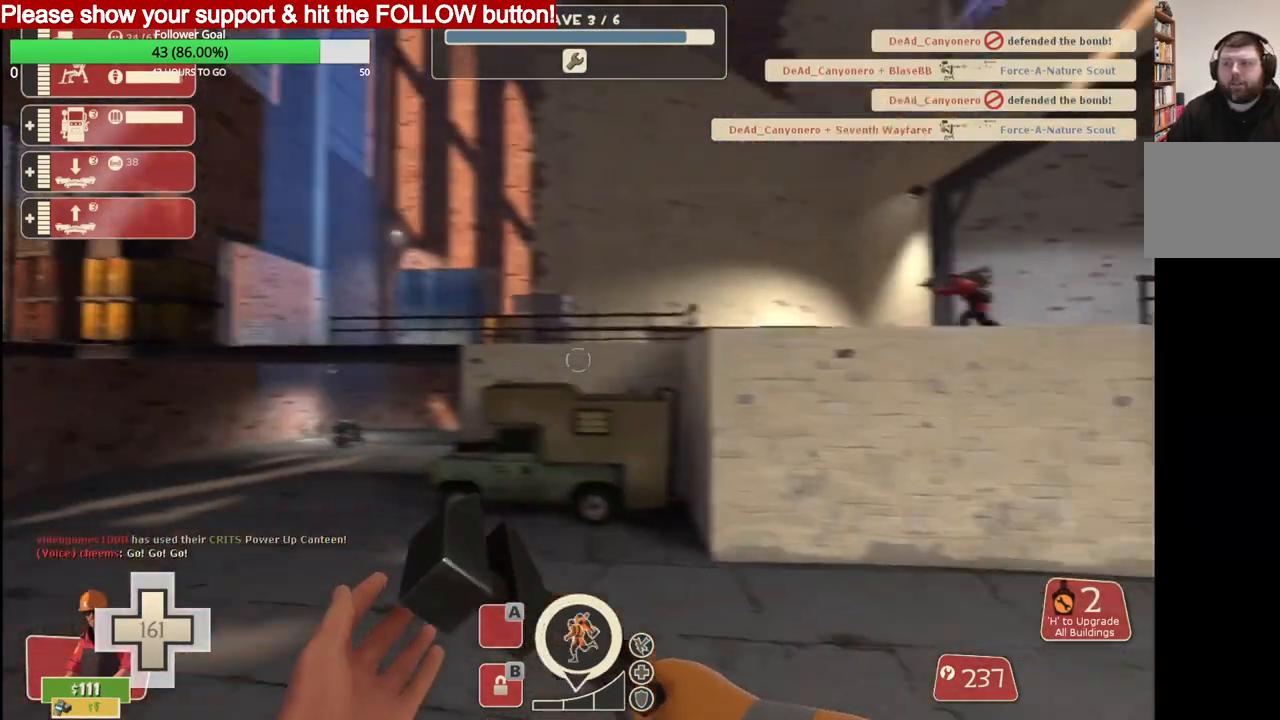
{"buttons": [], "left_stick": "center", "right_stick": "center", "events": [[33, "right_stick", "center"]]}
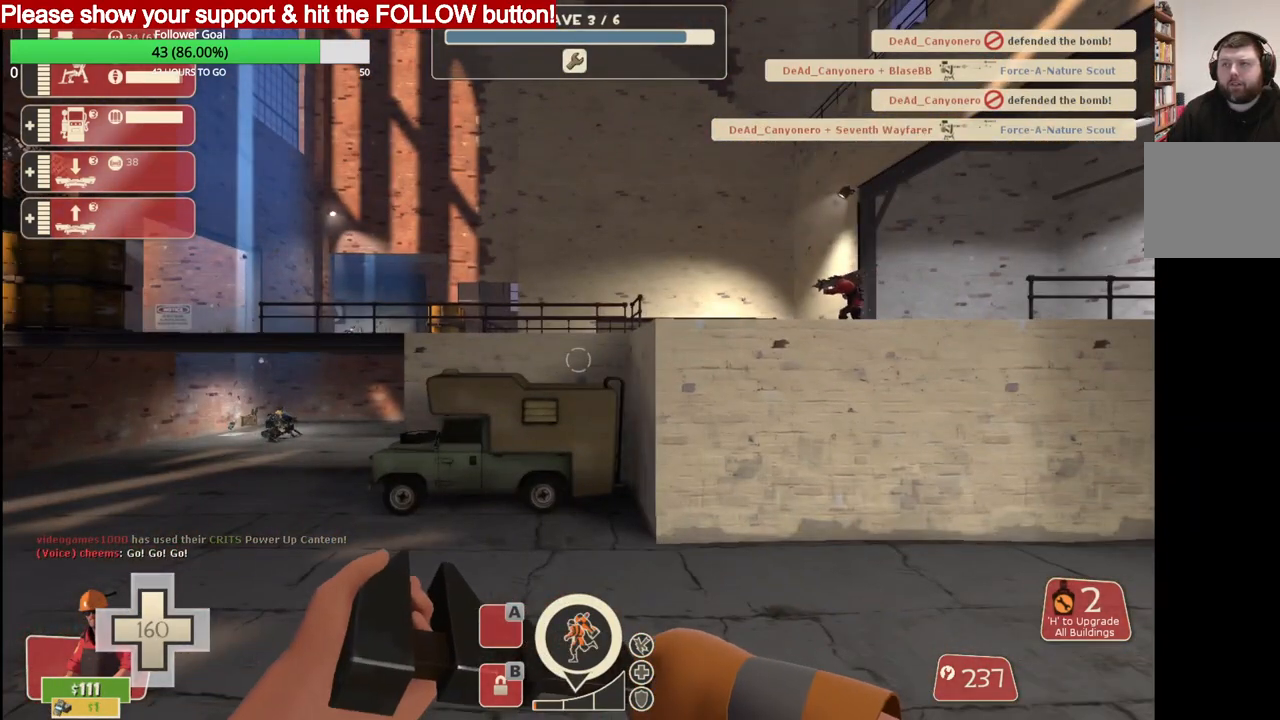
{"buttons": [], "left_stick": "center", "right_stick": "center", "events": []}
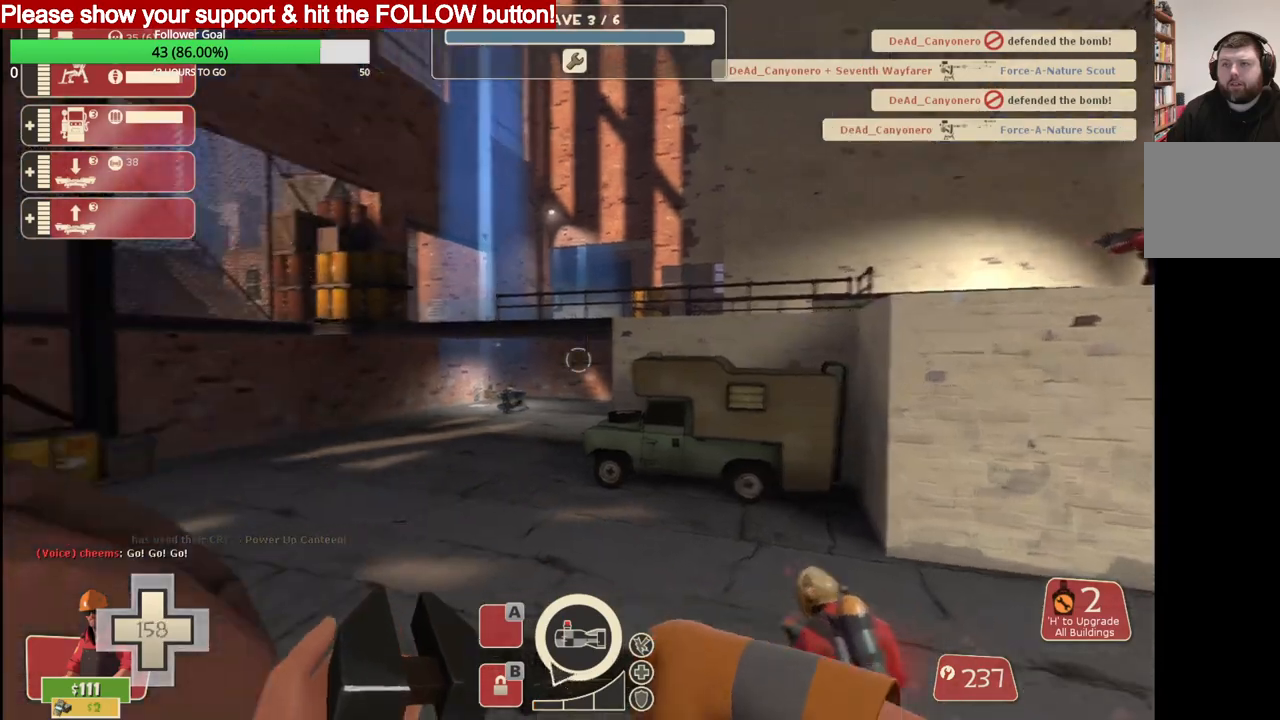
{"buttons": [], "left_stick": "up", "right_stick": "center", "events": [[133, "left_stick", "up"], [300, "R1", "down"], [350, "R1", "up"], [417, "R1", "down"], [483, "R1", "up"]]}
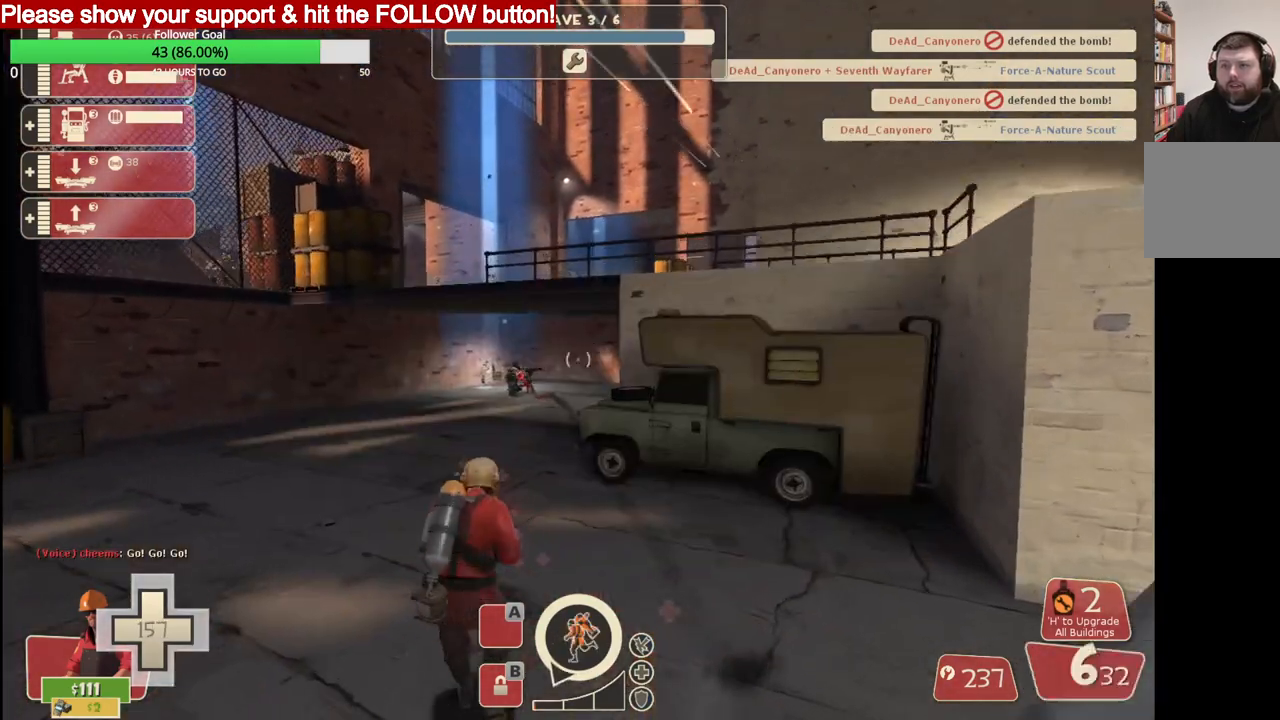
{"buttons": [], "left_stick": "up", "right_stick": "center", "events": []}
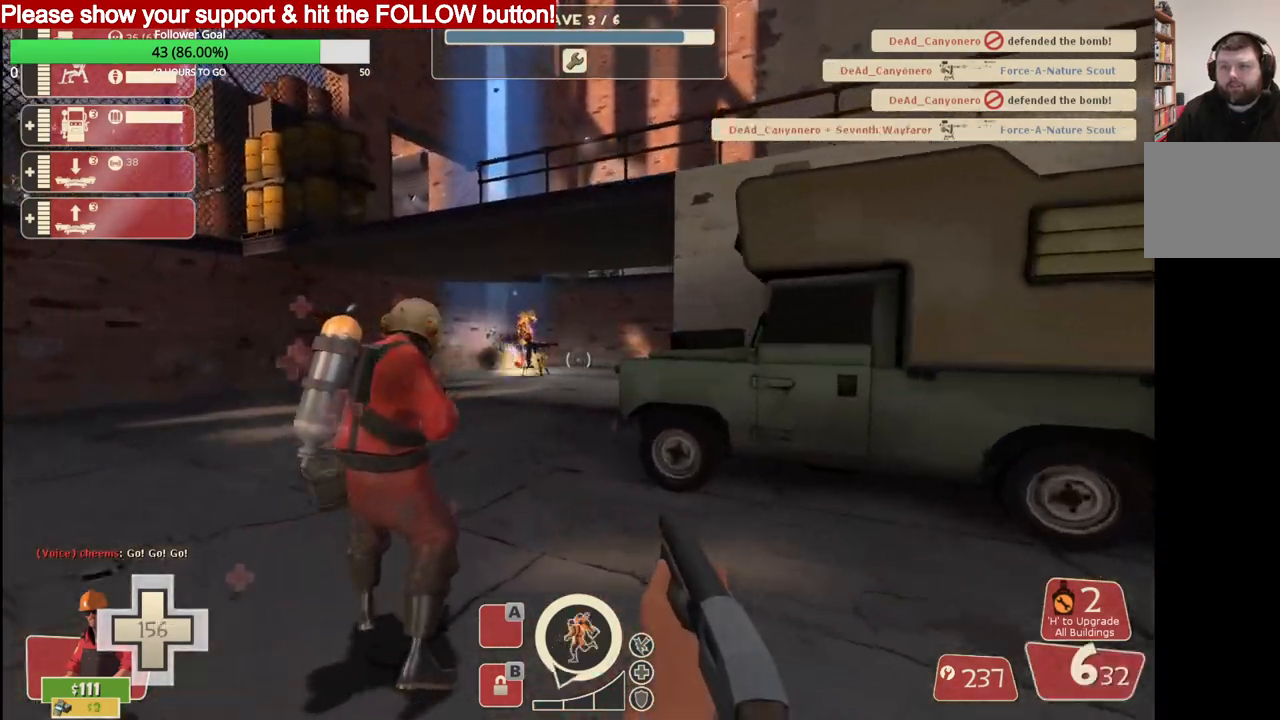
{"buttons": [], "left_stick": "up", "right_stick": "center", "events": [[167, "R2", "down"], [383, "R2", "up"]]}
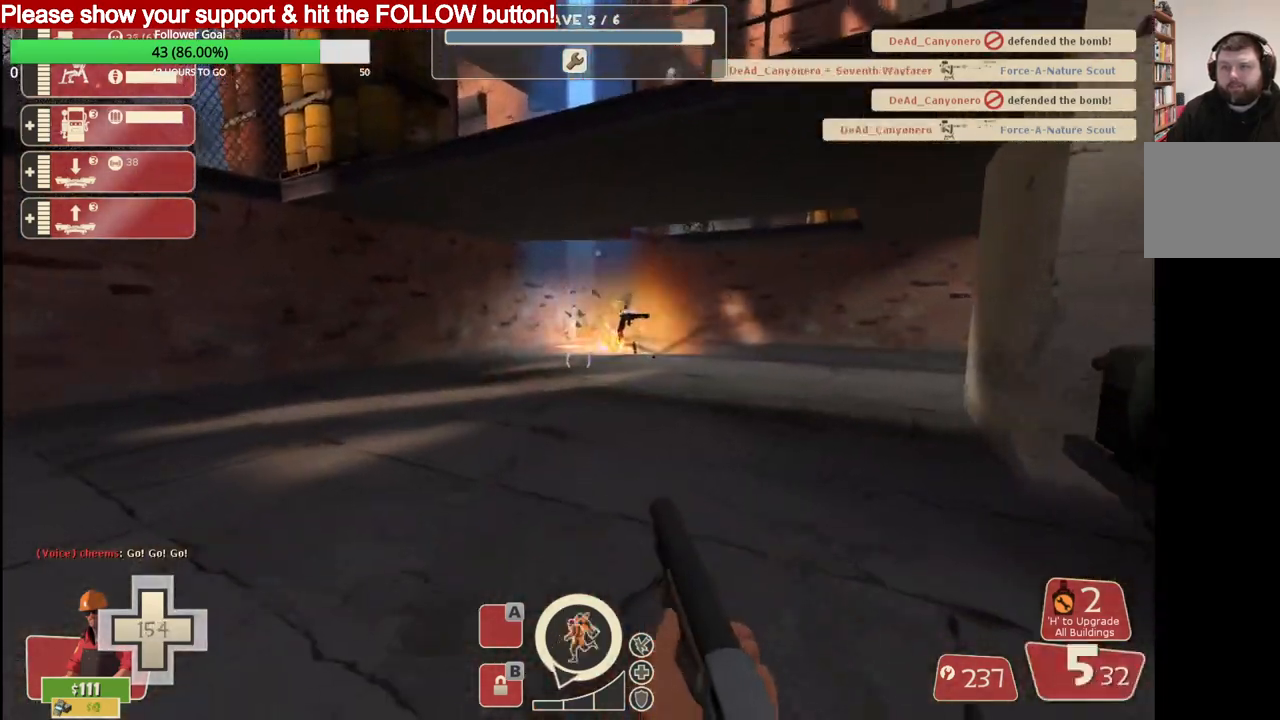
{"buttons": [], "left_stick": "up", "right_stick": "center", "events": [[333, "R2", "down"], [467, "R2", "up"]]}
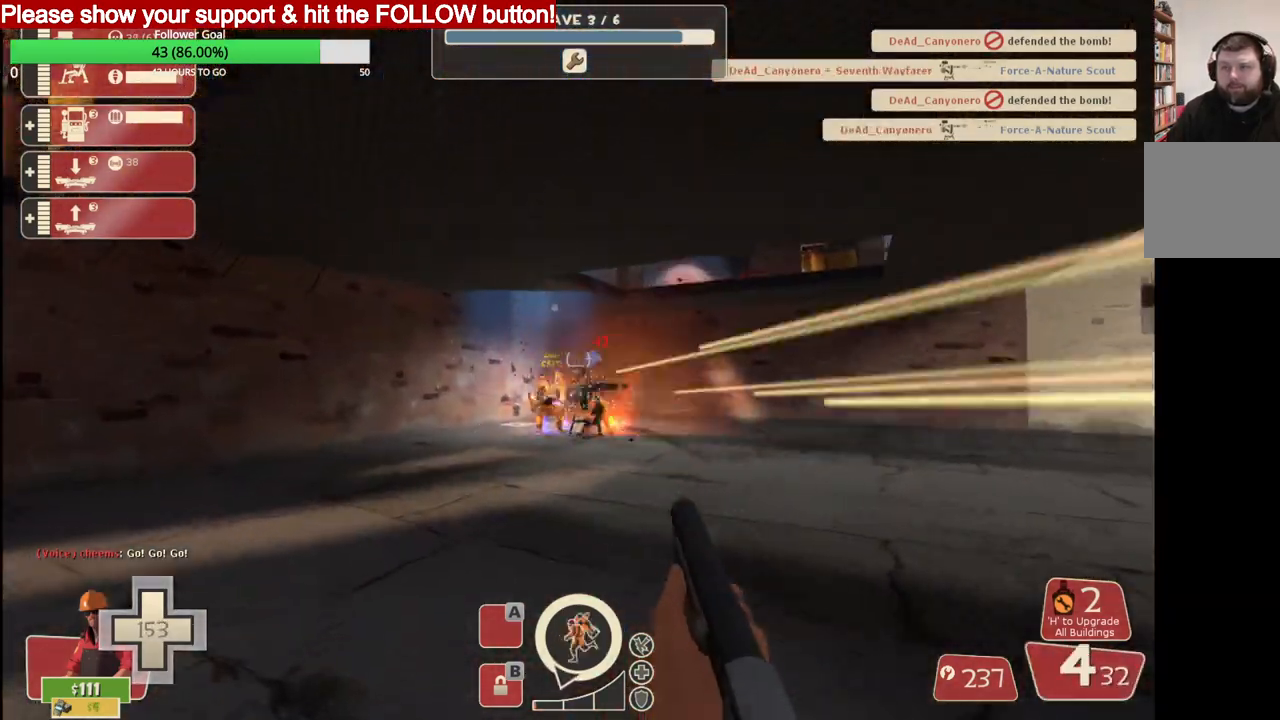
{"buttons": ["R2"], "left_stick": "up", "right_stick": "center", "events": [[417, "R2", "down"]]}
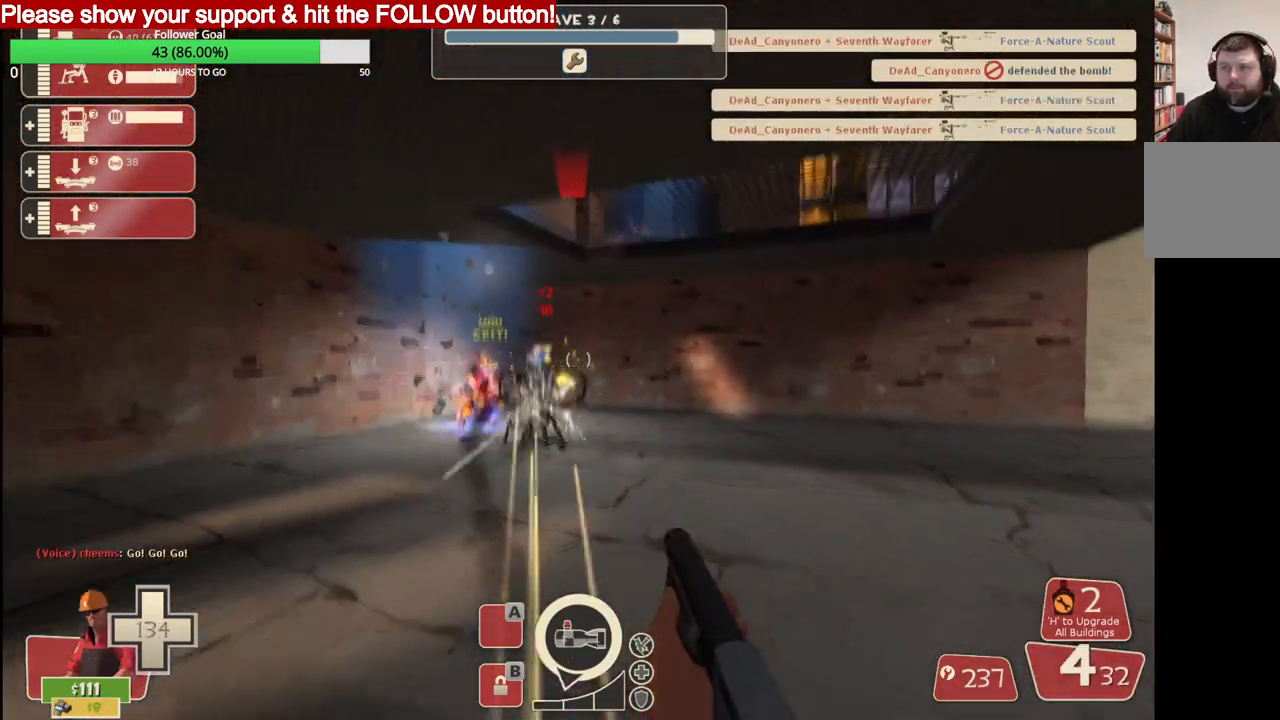
{"buttons": ["R2"], "left_stick": "up", "right_stick": "center", "events": [[150, "R2", "up"], [450, "R2", "down"]]}
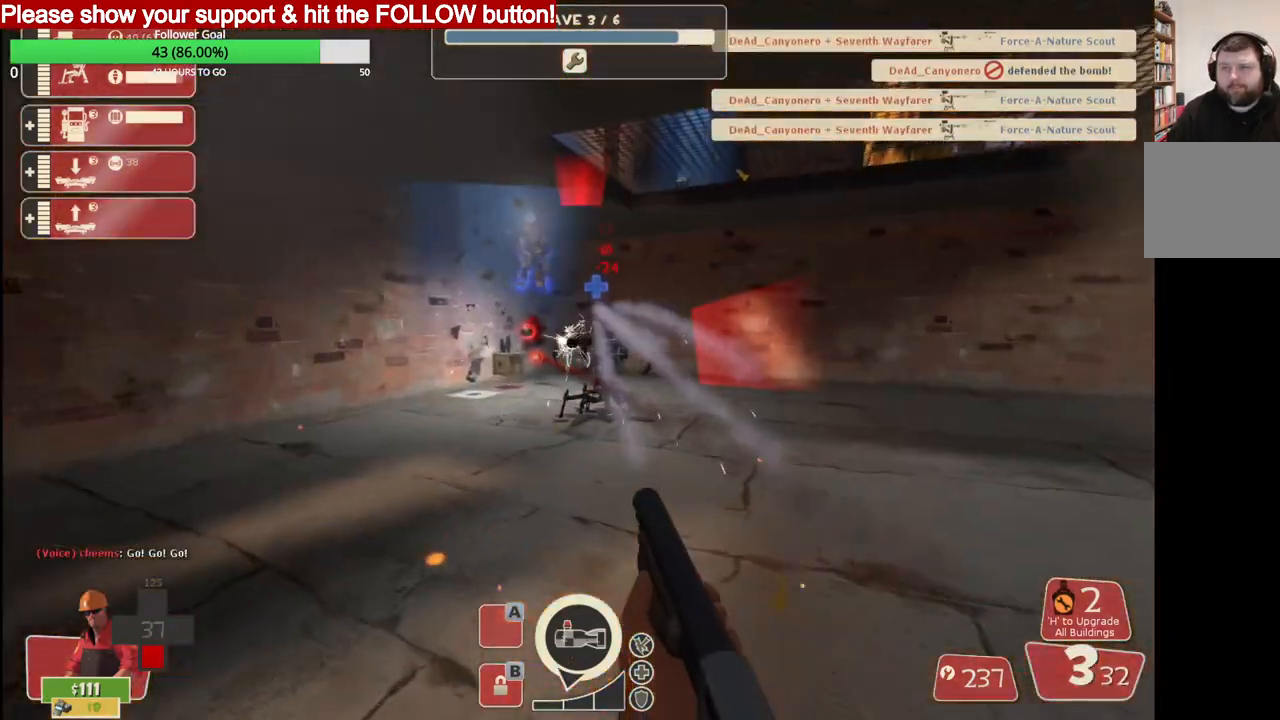
{"buttons": [], "left_stick": "down", "right_stick": "center", "events": [[250, "left_stick", "up-right"], [283, "R2", "up"], [450, "left_stick", "center"], [500, "left_stick", "down"]]}
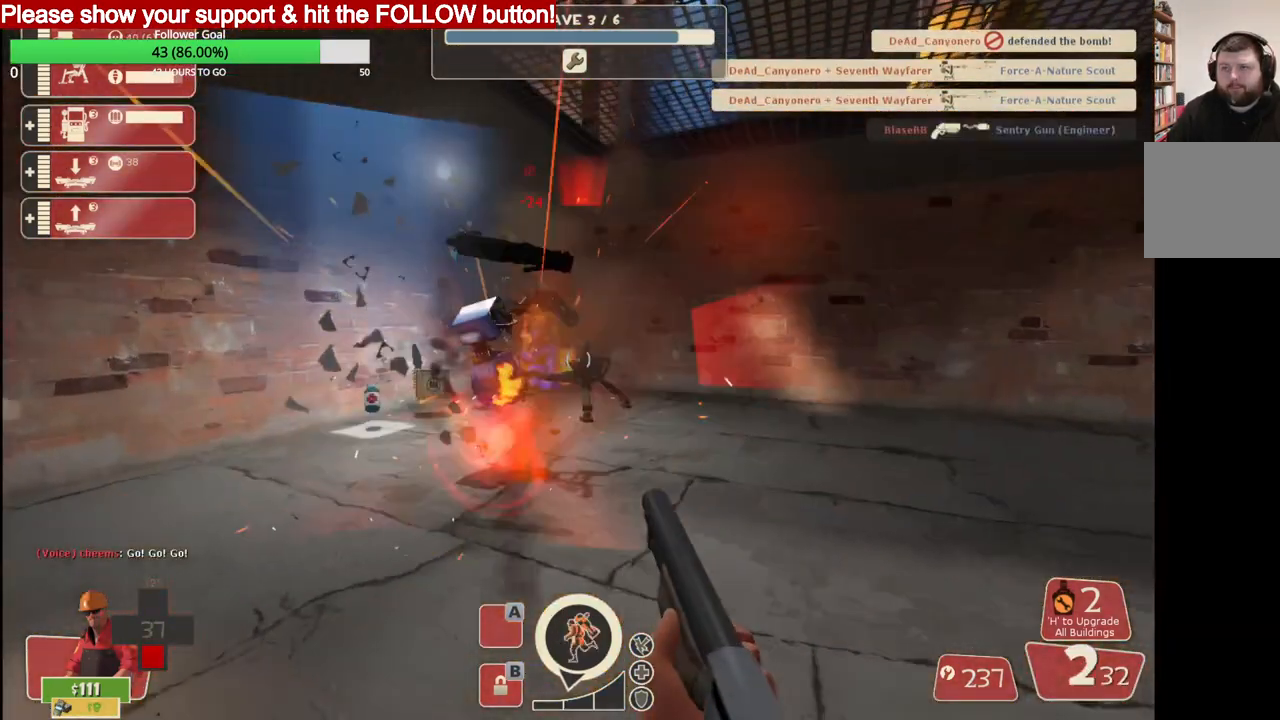
{"buttons": [], "left_stick": "down-left", "right_stick": "center", "events": [[67, "R2", "down"], [250, "left_stick", "down-left"], [283, "R2", "up"]]}
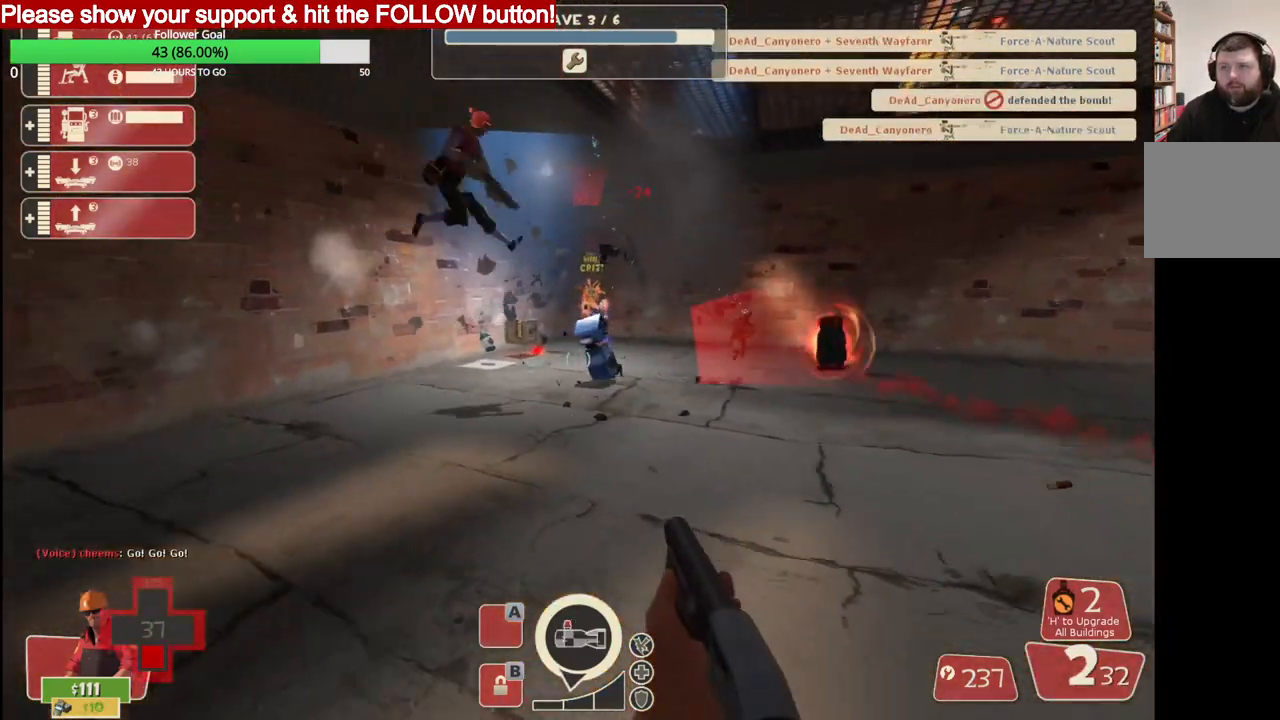
{"buttons": [], "left_stick": "up", "right_stick": "center", "events": [[17, "left_stick", "center"], [50, "SQUARE", "down"], [67, "left_stick", "up"], [183, "SQUARE", "up"]]}
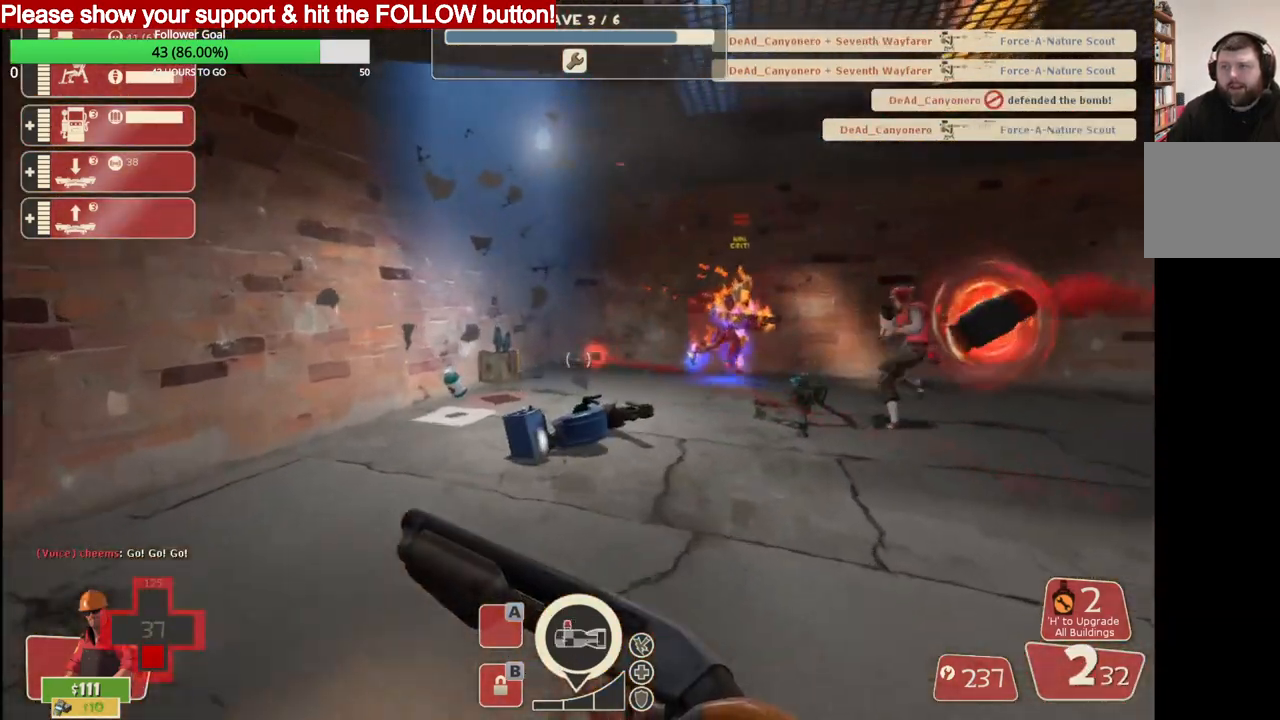
{"buttons": ["R2"], "left_stick": "up", "right_stick": "center", "events": [[333, "right_stick", "right"], [400, "R2", "down"], [467, "right_stick", "center"]]}